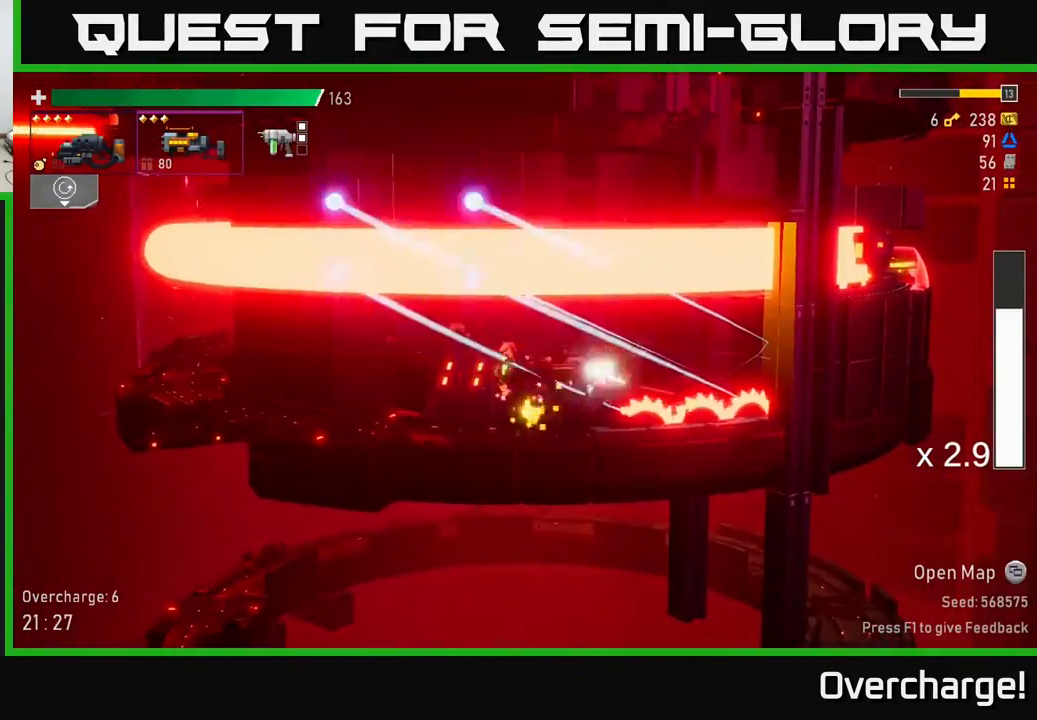
Gameplay with a controller (Xbox layout); each line is a JSON object with the inputs held at the frame after it. "events" lists button and stick changes between this image and that frame as [ms after this image, input, new state], when the widget could be followed in between. Not read: right_stick.
{"buttons": ["A", "R2"], "left_stick": "right", "events": [[50, "left_stick", "right"], [117, "A", "up"], [350, "A", "down"]]}
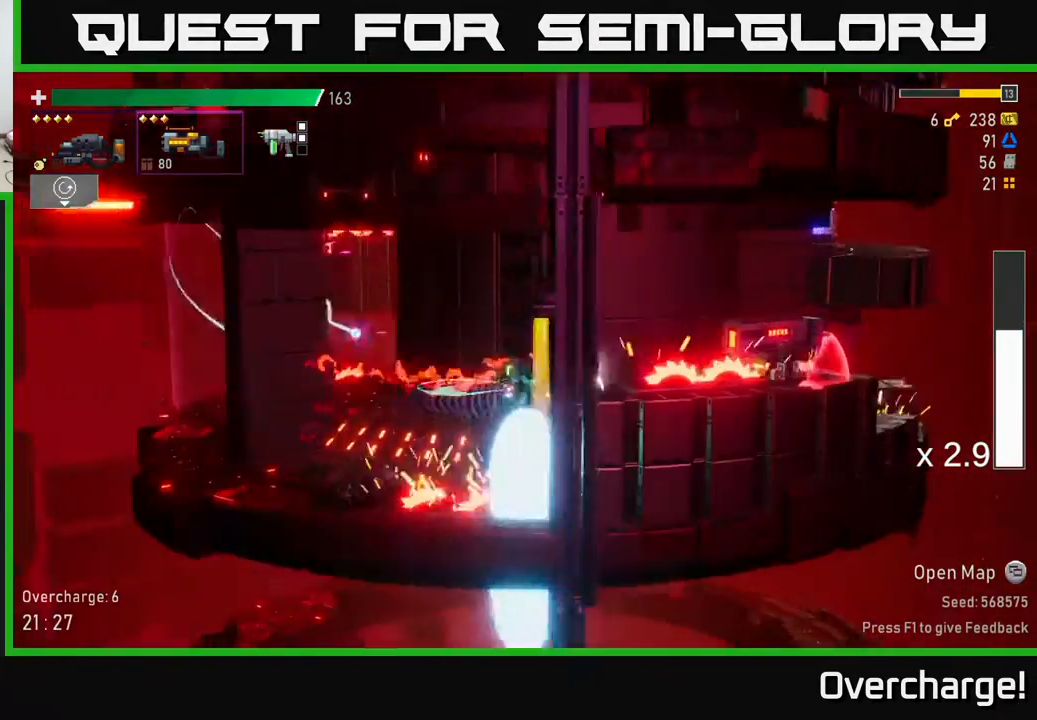
{"buttons": [], "left_stick": "right", "events": [[67, "X", "down"], [117, "A", "up"], [167, "X", "up"], [433, "R2", "up"]]}
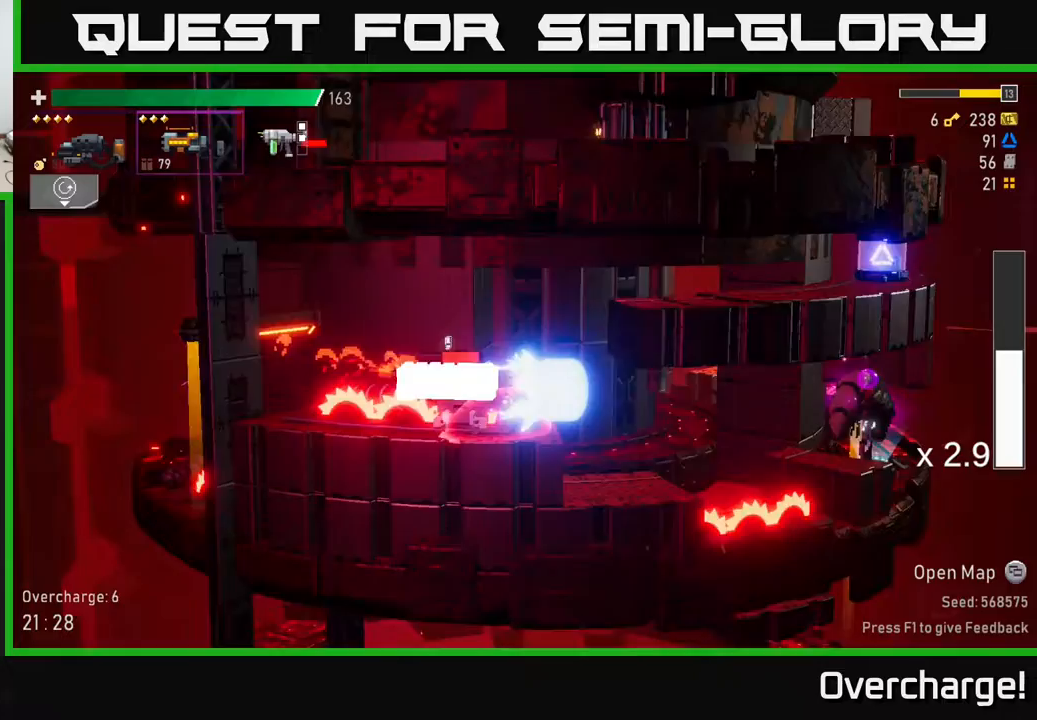
{"buttons": ["X", "R2"], "left_stick": "center", "events": [[17, "left_stick", "left"], [133, "R2", "down"], [150, "left_stick", "center"], [283, "A", "down"], [417, "X", "down"], [467, "A", "up"]]}
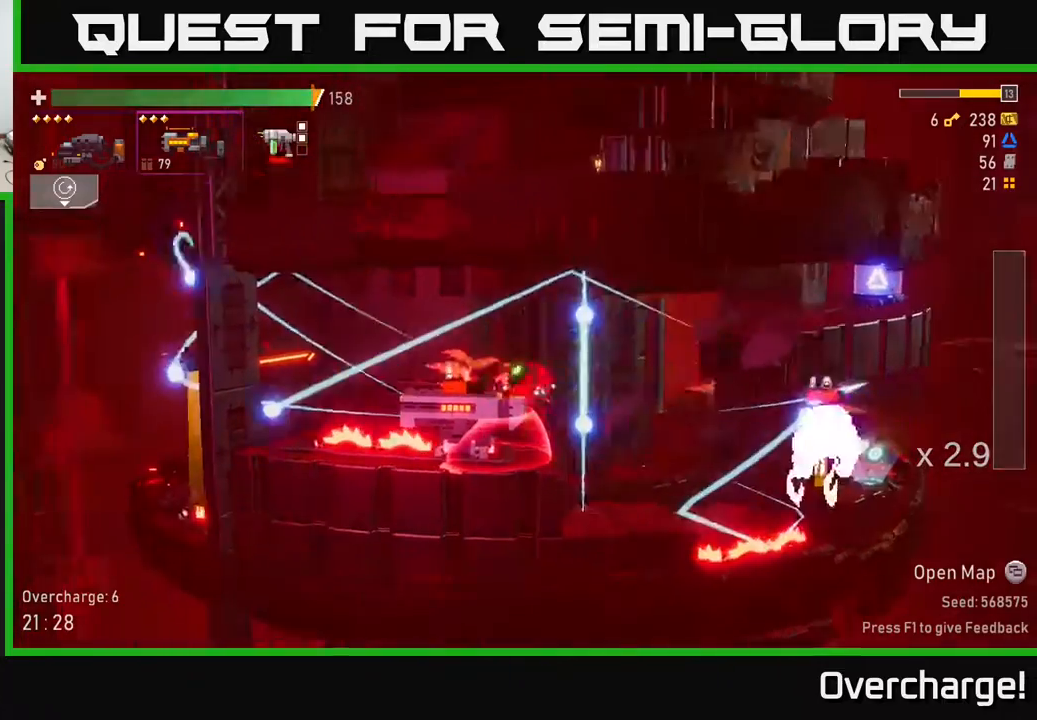
{"buttons": ["R2"], "left_stick": "center", "events": [[67, "X", "up"], [83, "left_stick", "left"], [400, "left_stick", "center"]]}
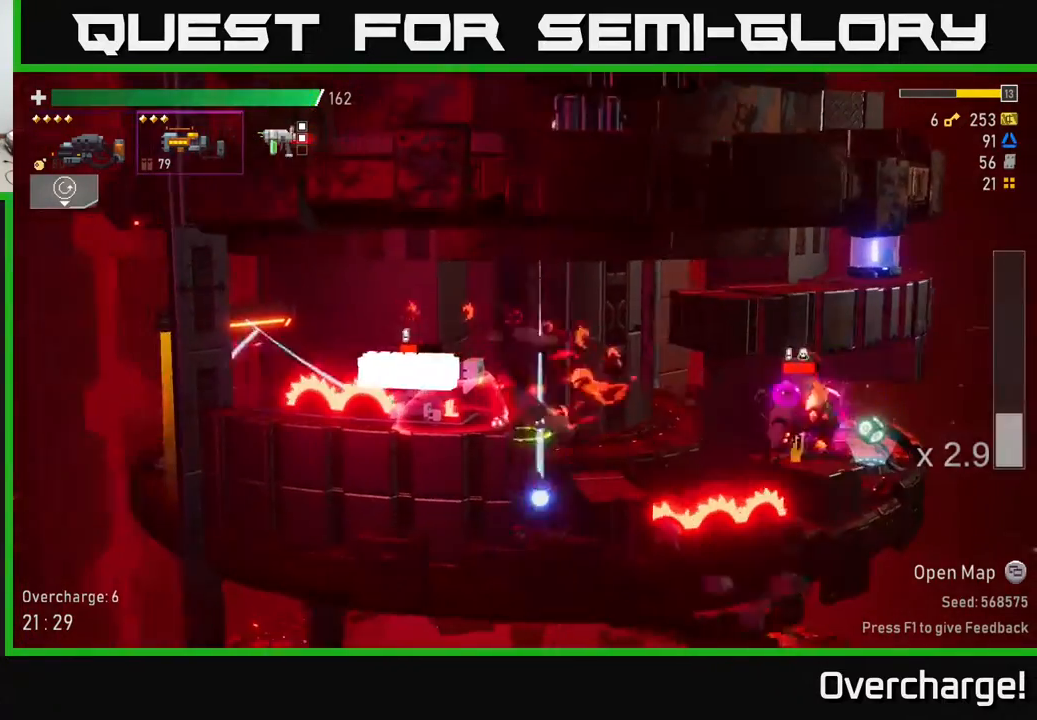
{"buttons": ["R2"], "left_stick": "center", "events": [[50, "A", "down"], [200, "A", "up"], [250, "left_stick", "left"], [367, "R2", "up"], [383, "left_stick", "center"], [500, "R2", "down"]]}
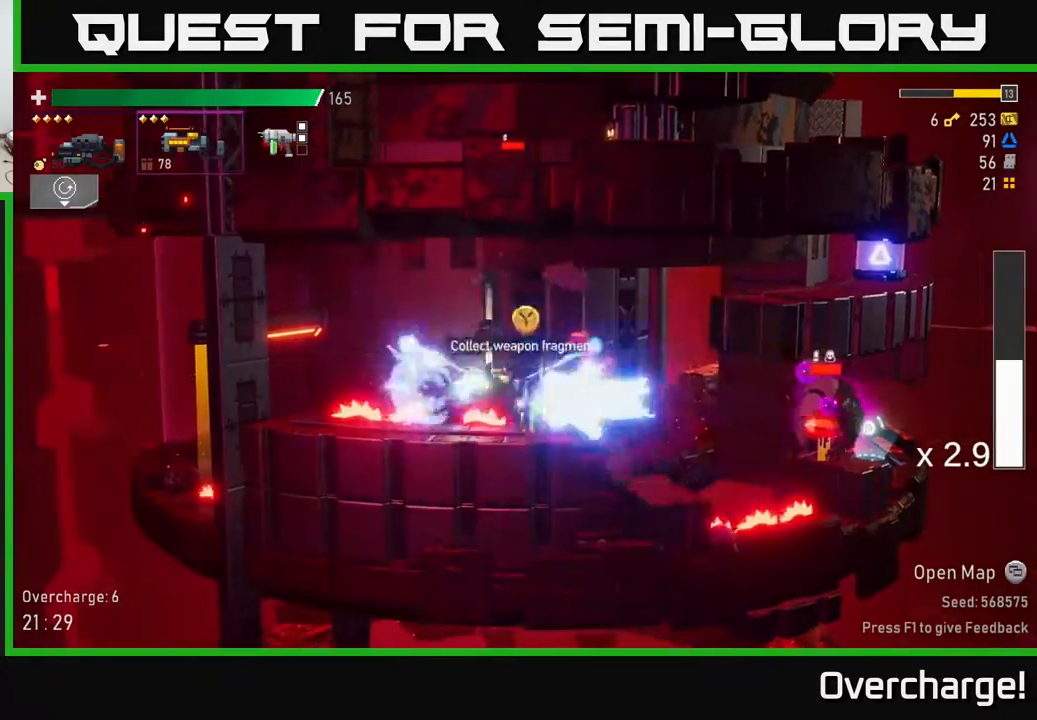
{"buttons": ["R2"], "left_stick": "center", "events": [[100, "A", "down"], [200, "left_stick", "right"], [267, "A", "up"], [317, "X", "down"], [400, "left_stick", "center"], [500, "X", "up"]]}
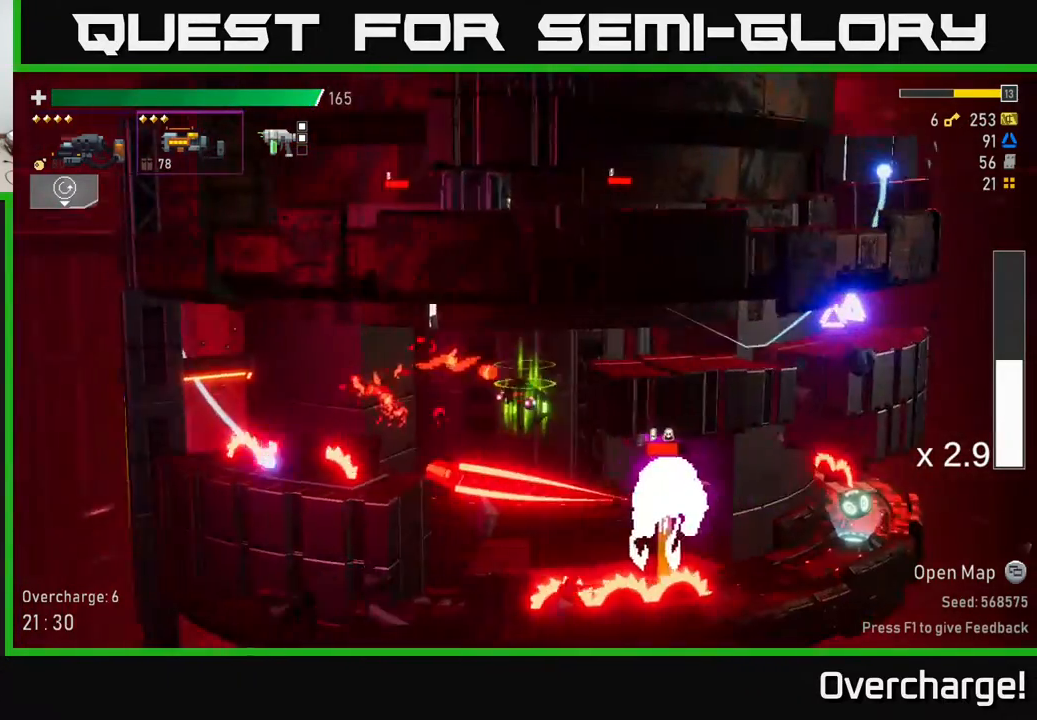
{"buttons": ["R2"], "left_stick": "left", "events": [[133, "left_stick", "left"]]}
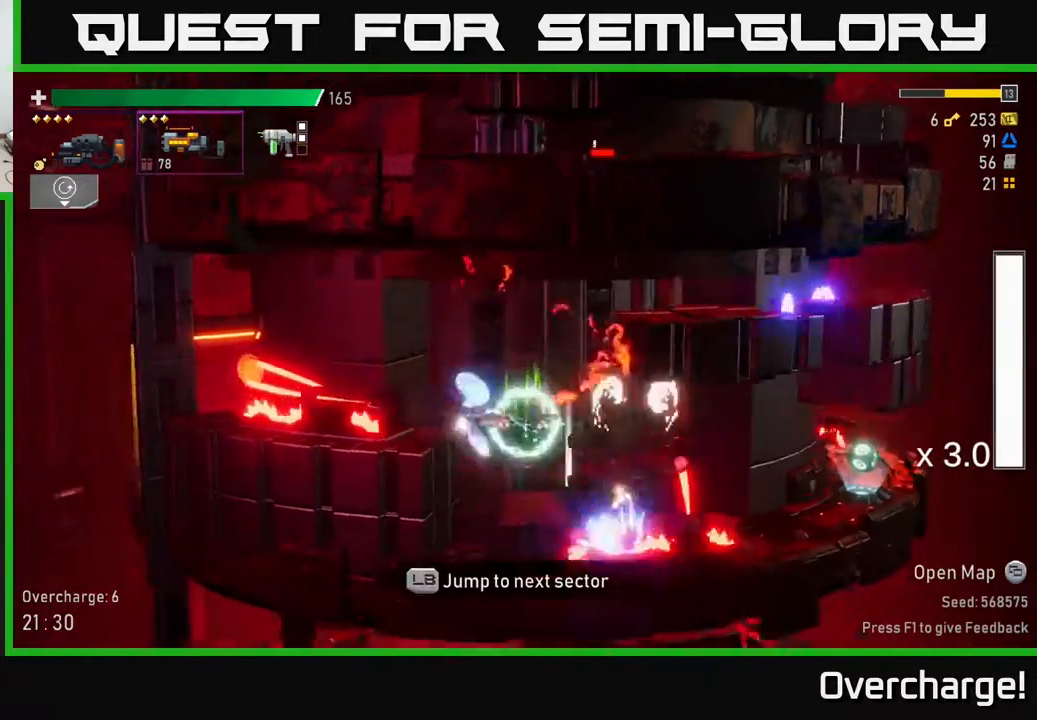
{"buttons": [], "left_stick": "center", "events": [[83, "left_stick", "right"], [200, "left_stick", "center"], [217, "R2", "up"], [400, "R2", "down"], [500, "R2", "up"]]}
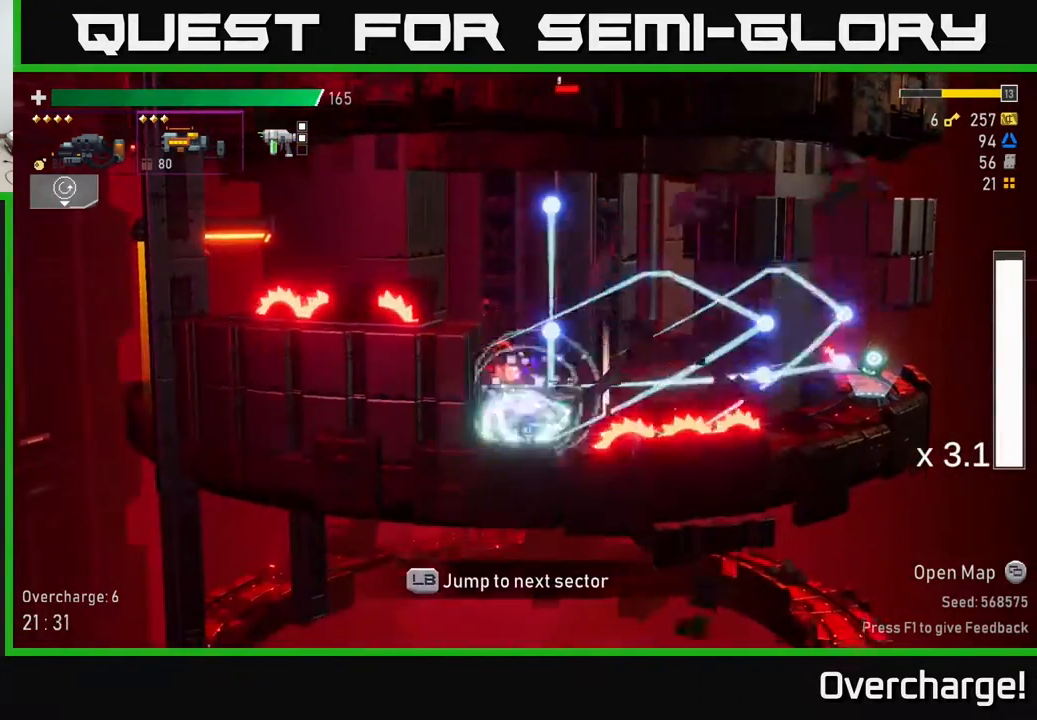
{"buttons": ["Y"], "left_stick": "center", "events": [[167, "Y", "down"], [233, "left_stick", "right"], [250, "Y", "up"], [300, "Y", "down"], [333, "left_stick", "center"], [400, "Y", "up"], [467, "Y", "down"]]}
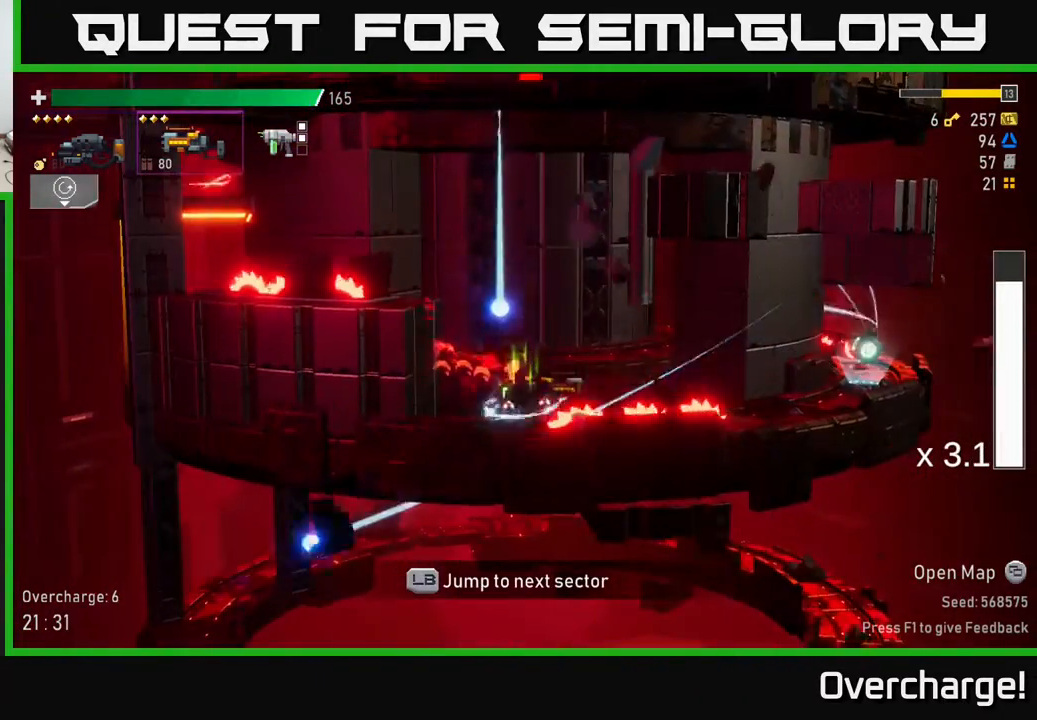
{"buttons": ["X"], "left_stick": "right", "events": [[67, "Y", "up"], [167, "A", "down"], [200, "left_stick", "right"], [317, "X", "down"], [333, "A", "up"]]}
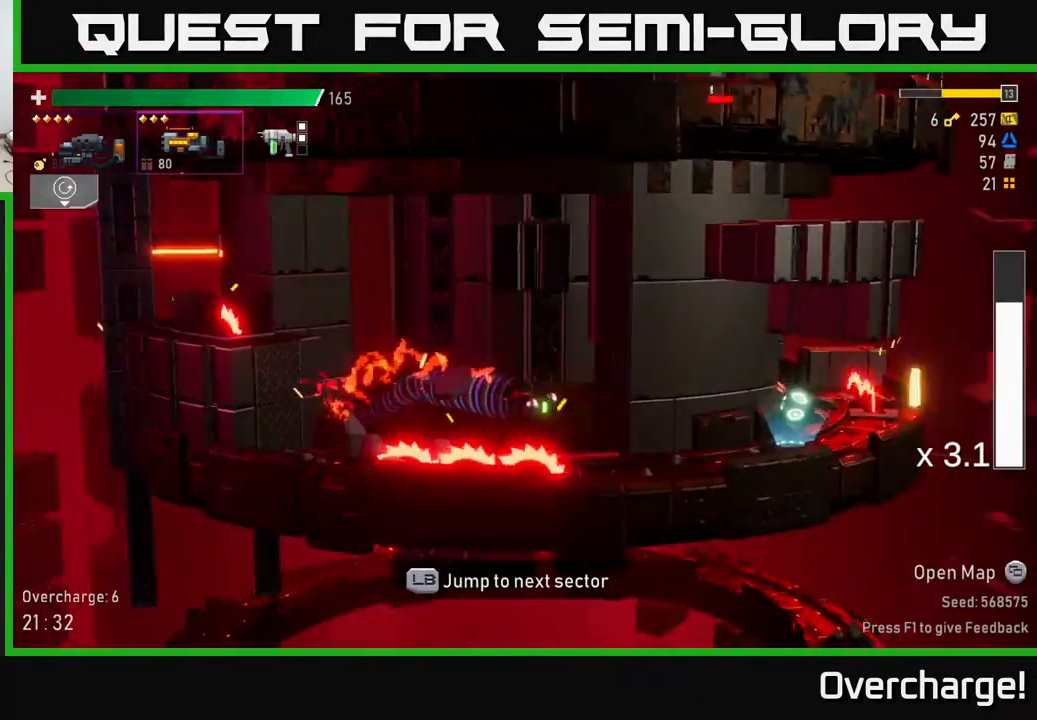
{"buttons": ["Y"], "left_stick": "right", "events": [[33, "X", "up"], [483, "Y", "down"]]}
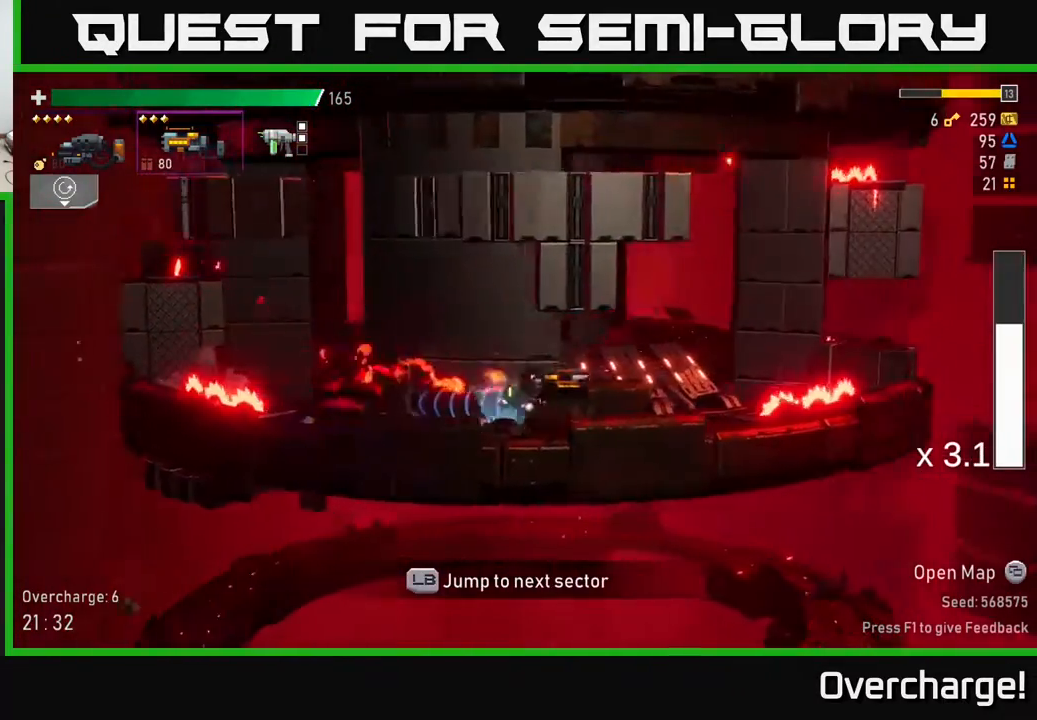
{"buttons": [], "left_stick": "right", "events": [[83, "Y", "up"], [233, "A", "down"], [483, "A", "up"]]}
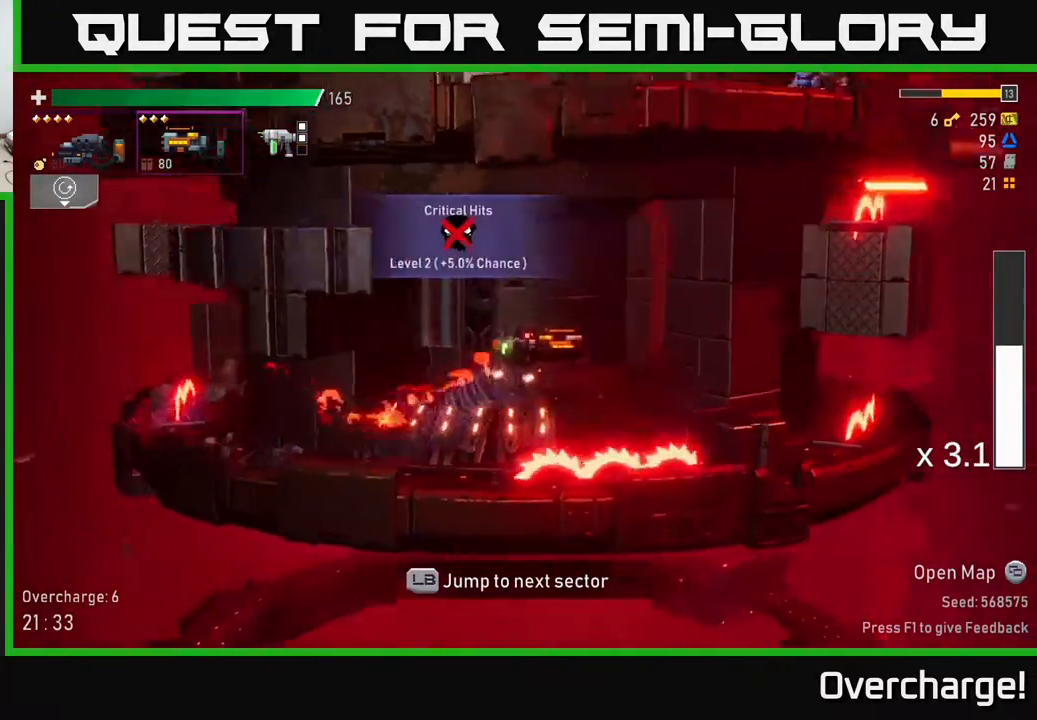
{"buttons": [], "left_stick": "right", "events": [[50, "A", "down"], [133, "X", "down"], [233, "A", "up"], [333, "X", "up"]]}
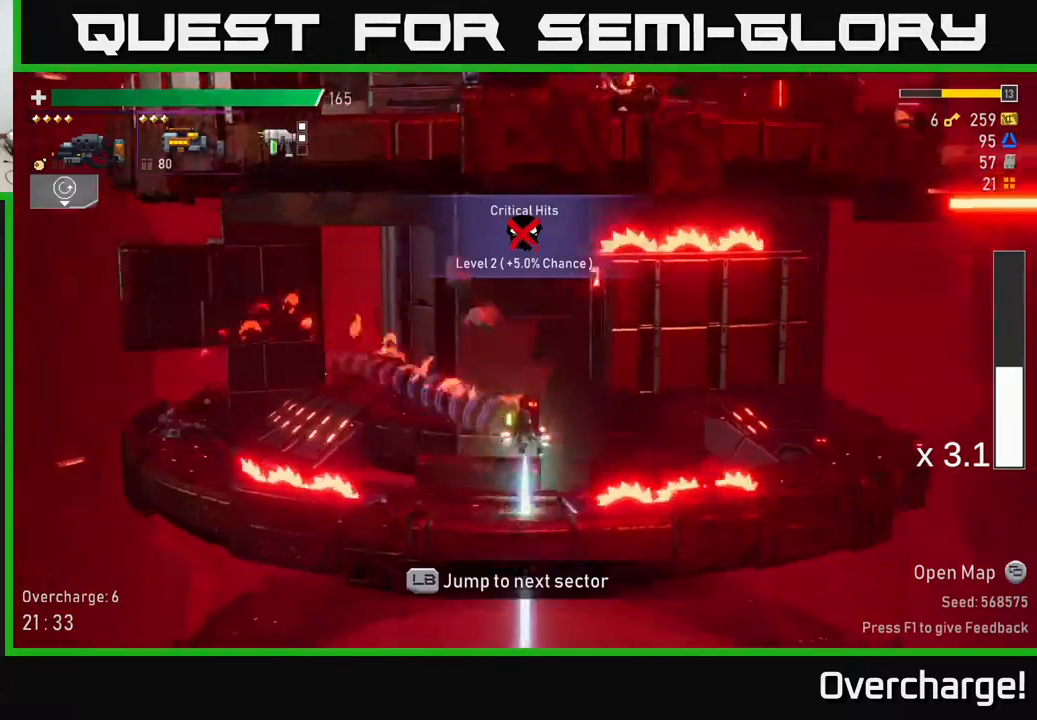
{"buttons": [], "left_stick": "center", "events": [[33, "L1", "down"], [183, "L1", "up"], [233, "left_stick", "center"]]}
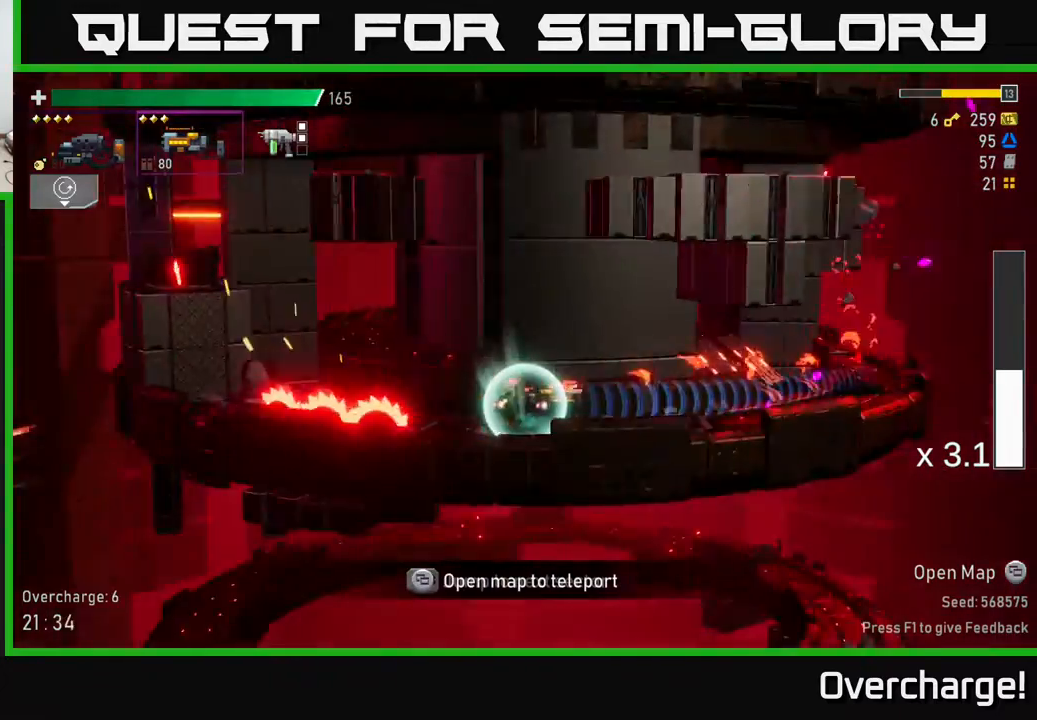
{"buttons": [], "left_stick": "center", "events": []}
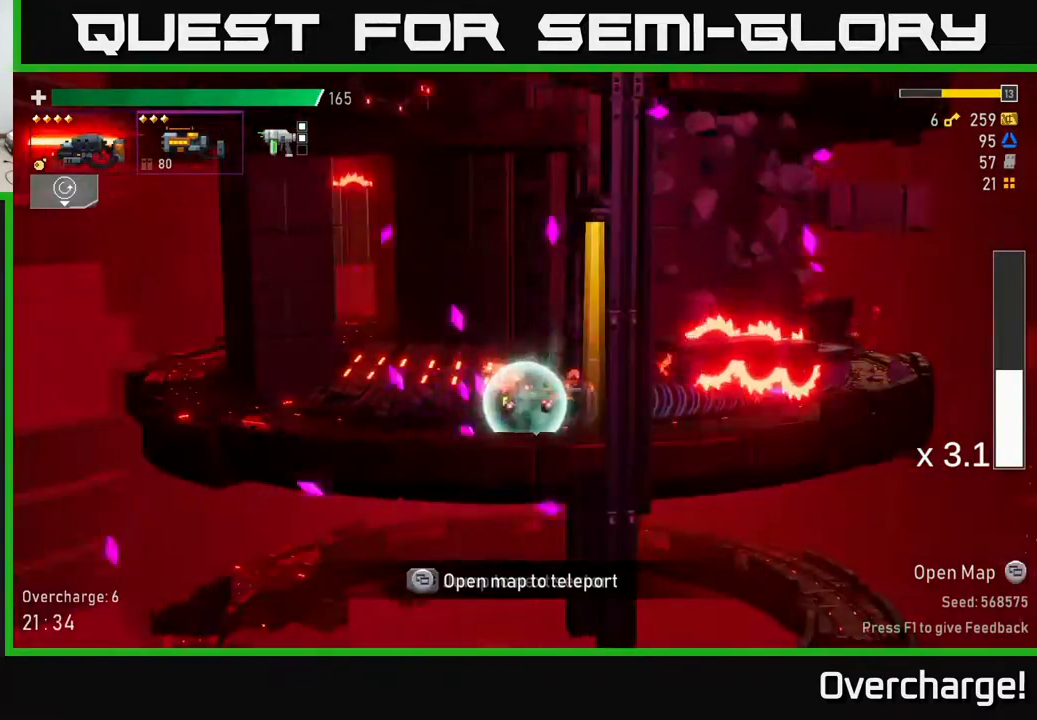
{"buttons": ["R2"], "left_stick": "center", "events": [[400, "R2", "down"]]}
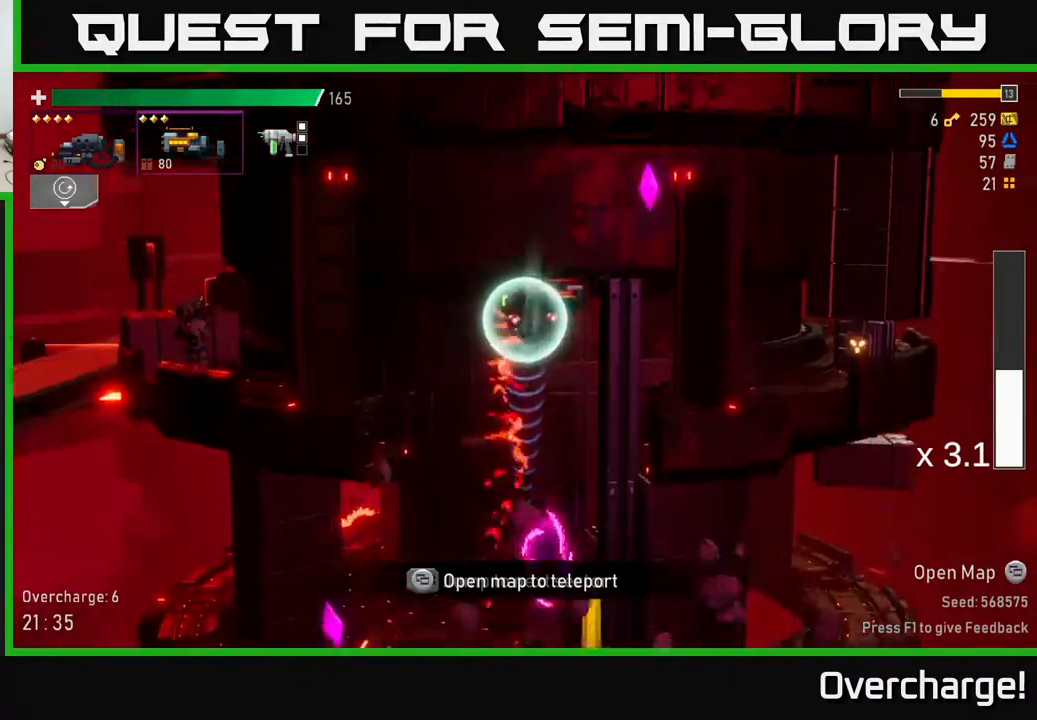
{"buttons": ["R2"], "left_stick": "center", "events": [[183, "left_stick", "left"], [483, "left_stick", "center"]]}
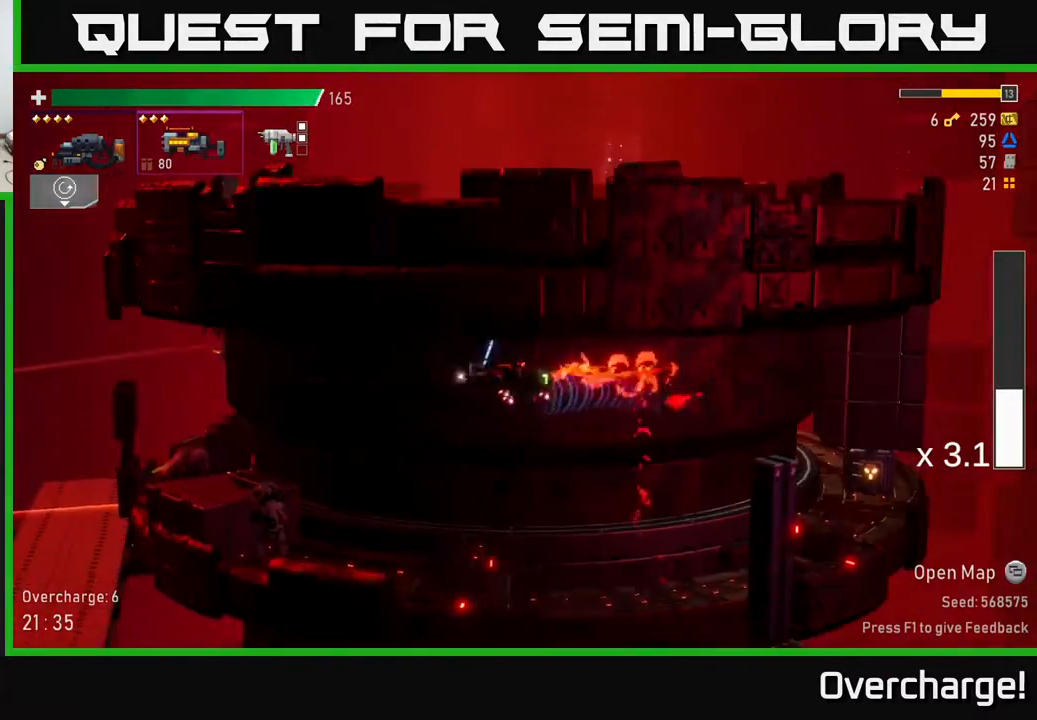
{"buttons": [], "left_stick": "center", "events": [[117, "left_stick", "left"], [417, "R2", "up"], [483, "left_stick", "center"]]}
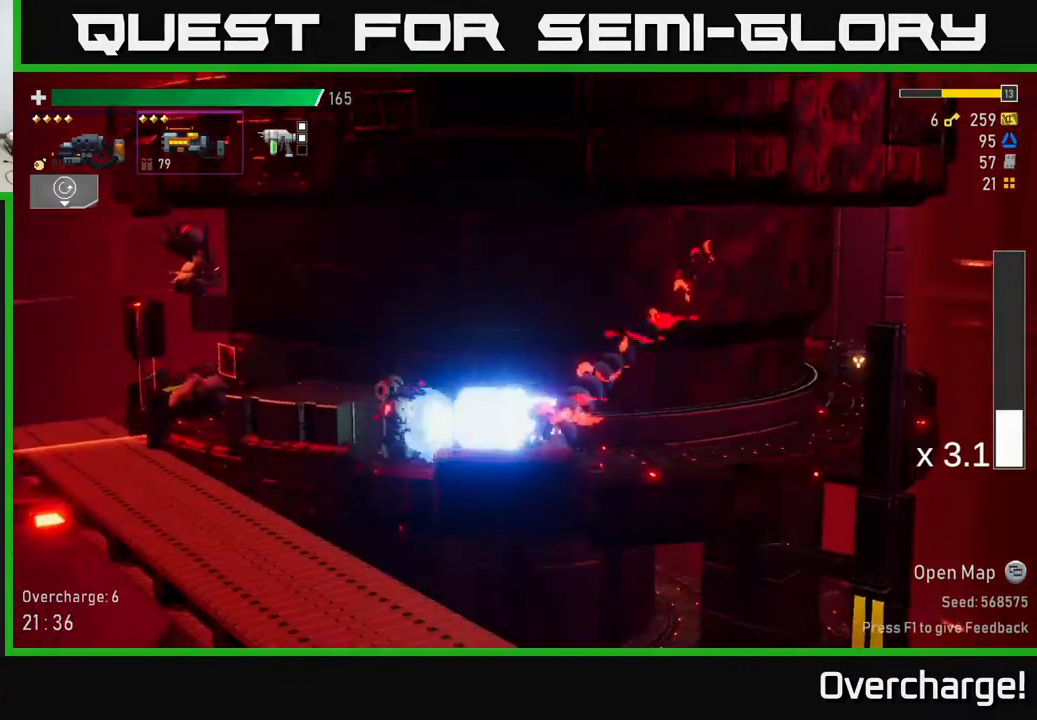
{"buttons": ["R2"], "left_stick": "right", "events": [[67, "R2", "down"], [100, "left_stick", "right"]]}
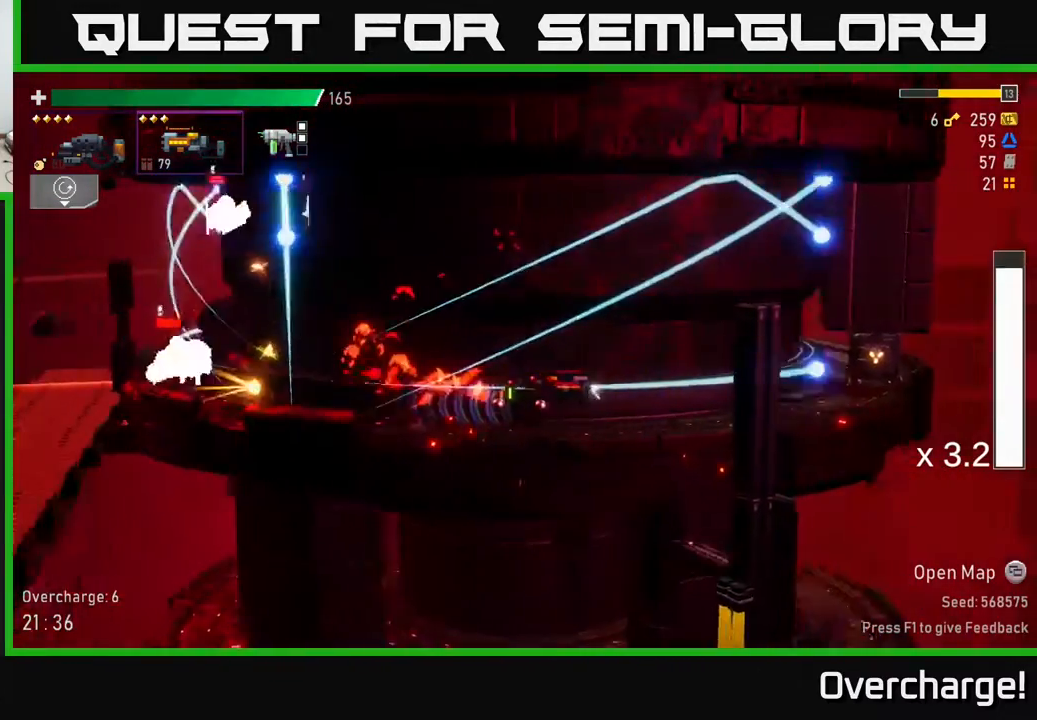
{"buttons": ["A", "R2"], "left_stick": "left", "events": [[17, "left_stick", "left"], [317, "A", "down"]]}
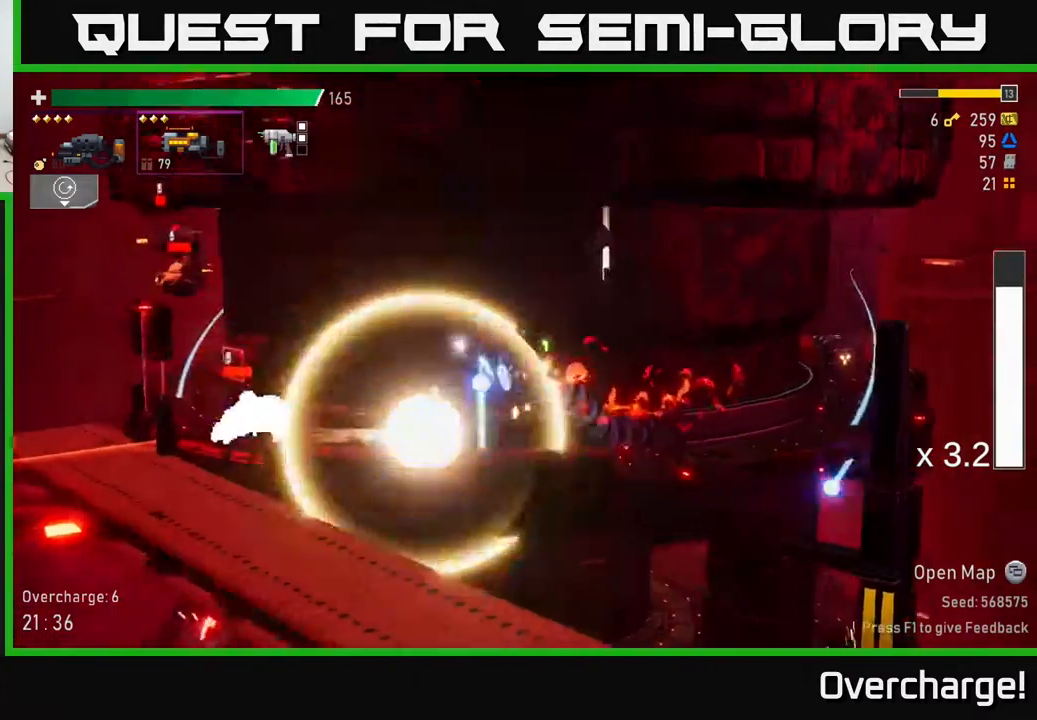
{"buttons": ["R2"], "left_stick": "left", "events": [[67, "A", "up"], [367, "R2", "up"], [500, "R2", "down"]]}
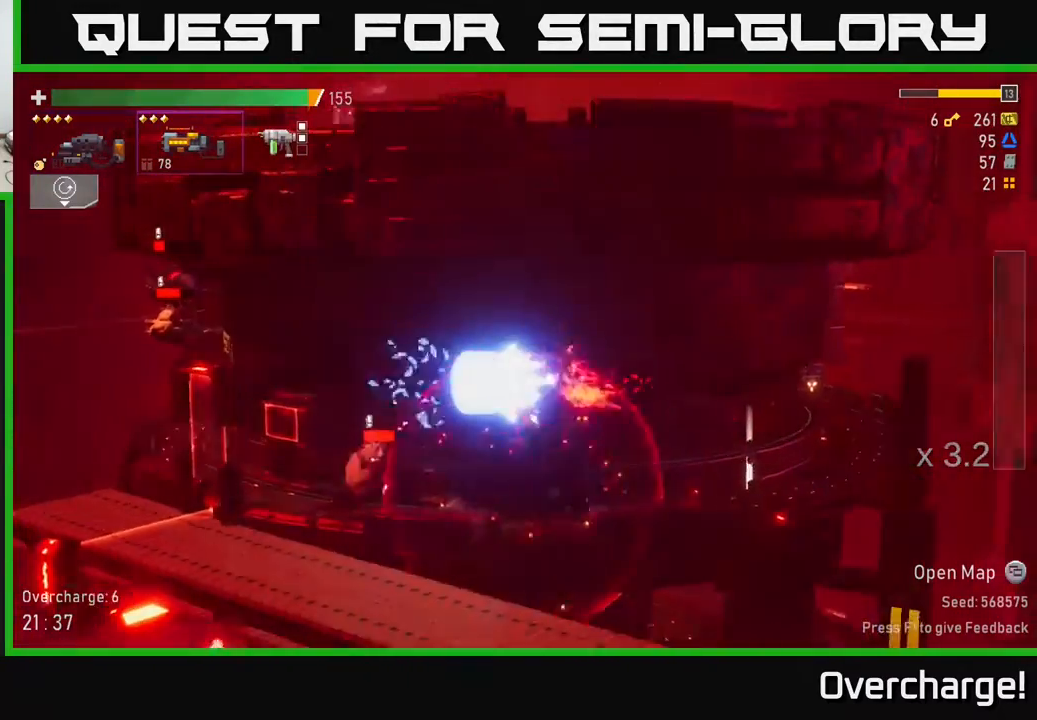
{"buttons": ["R2"], "left_stick": "left", "events": [[100, "X", "down"], [233, "X", "up"]]}
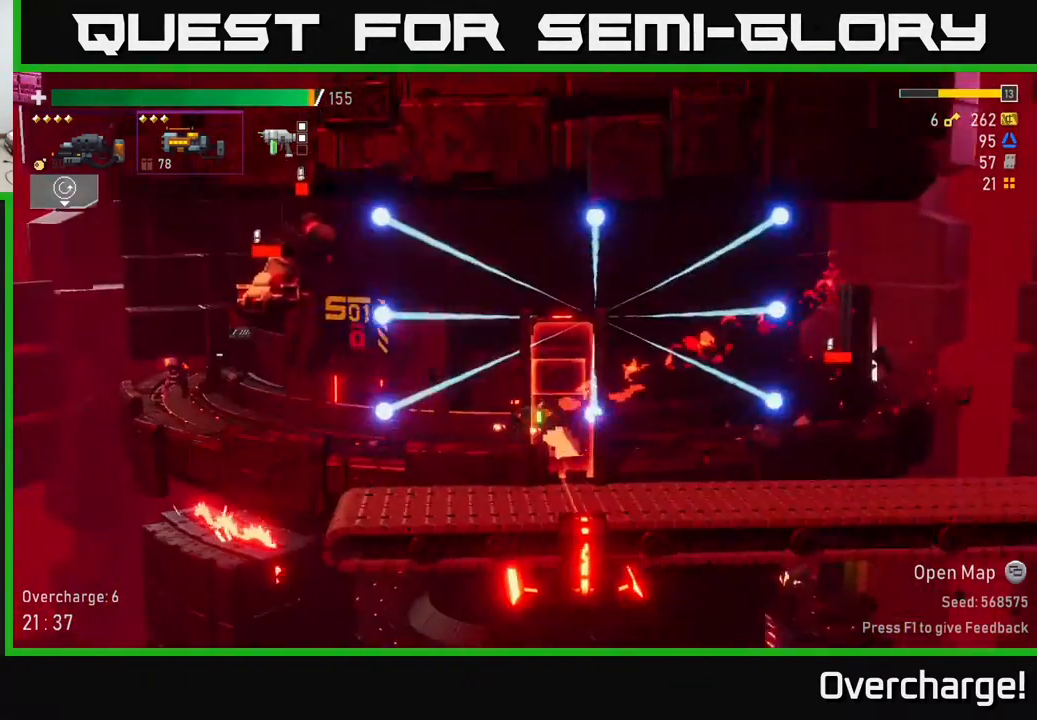
{"buttons": ["A", "R2"], "left_stick": "left", "events": [[283, "A", "down"], [283, "left_stick", "center"], [433, "A", "up"], [483, "A", "down"], [483, "left_stick", "left"]]}
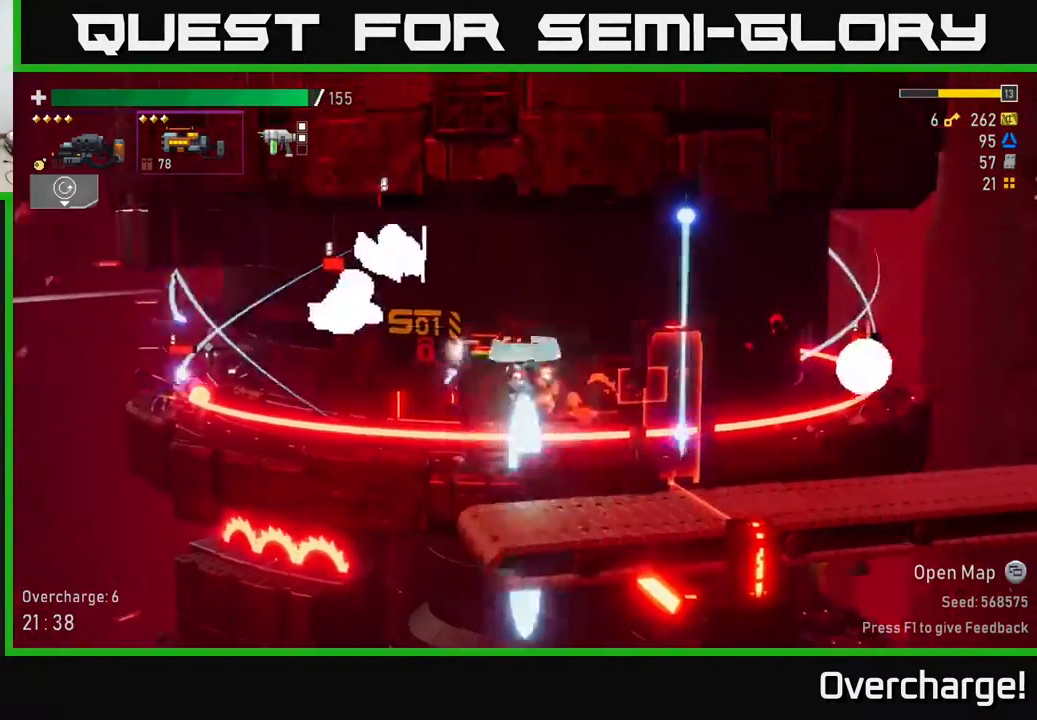
{"buttons": ["A", "R2"], "left_stick": "left", "events": [[100, "A", "up"], [117, "R2", "up"], [333, "A", "down"], [350, "R2", "down"]]}
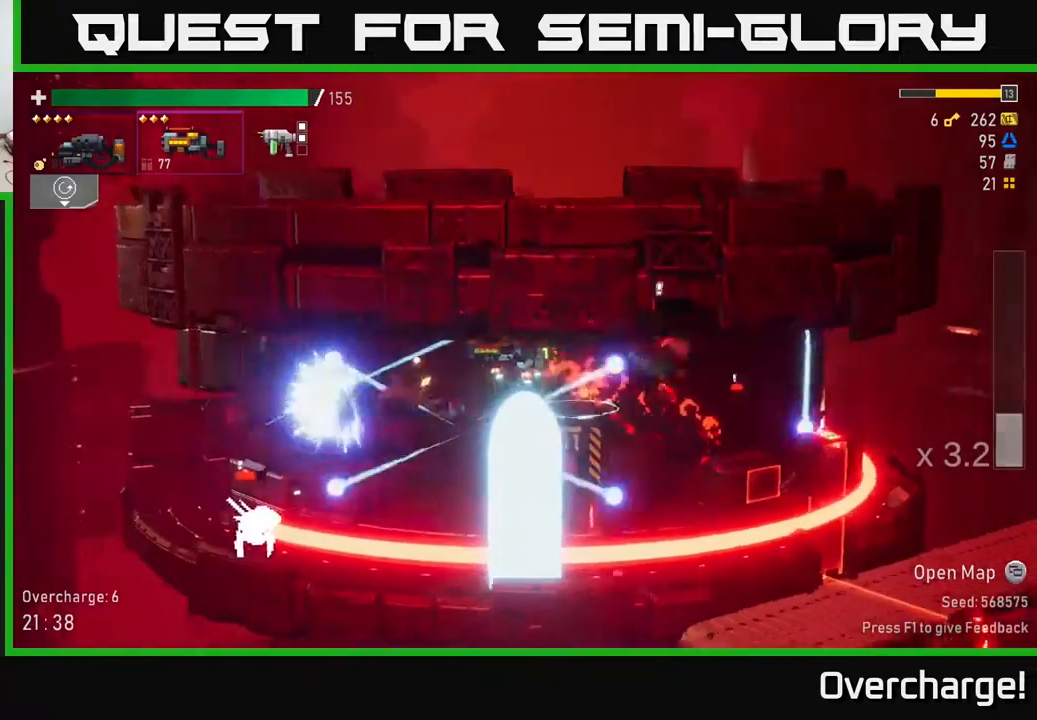
{"buttons": ["R2"], "left_stick": "left", "events": [[217, "A", "up"], [333, "X", "down"], [483, "X", "up"]]}
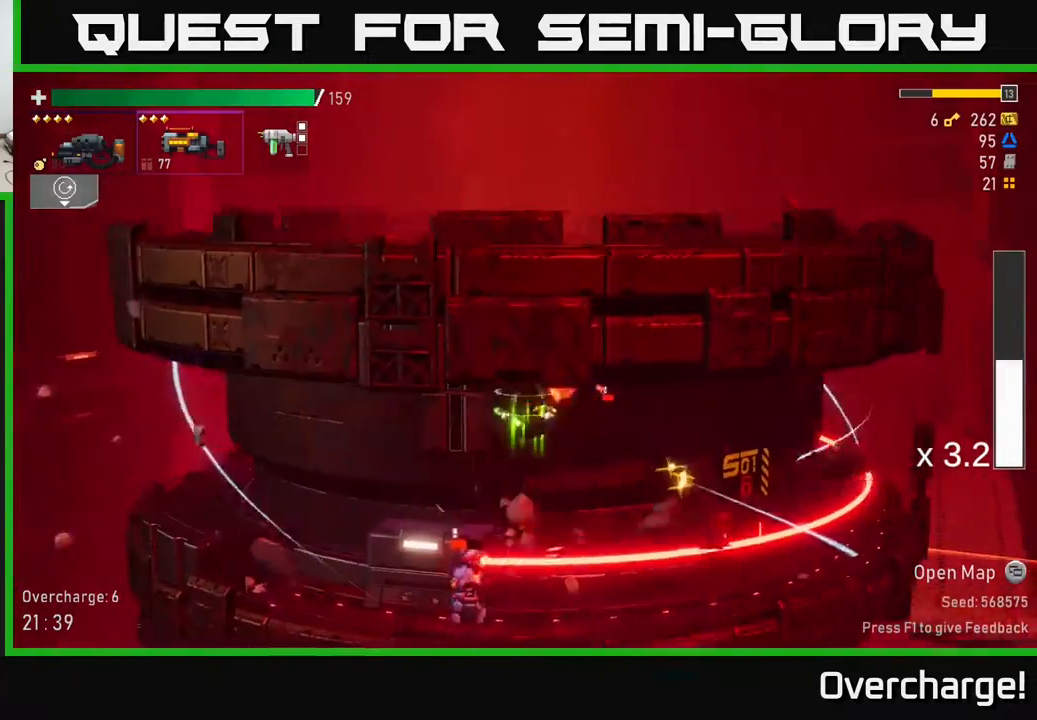
{"buttons": ["R2"], "left_stick": "left", "events": []}
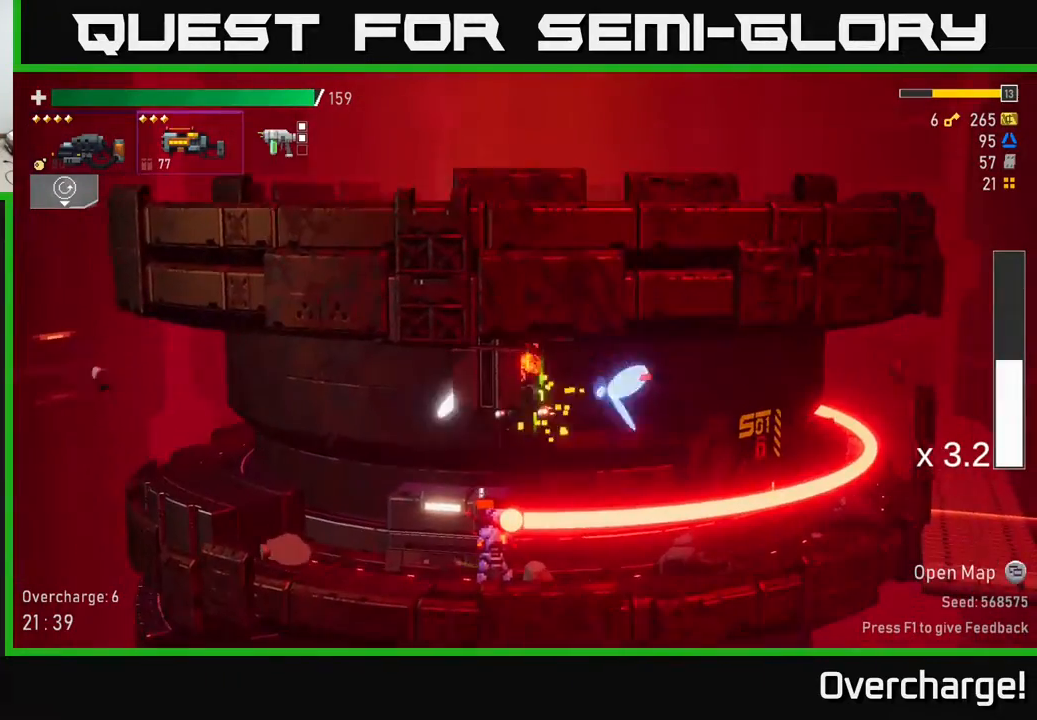
{"buttons": ["R2"], "left_stick": "right", "events": [[50, "left_stick", "center"], [217, "left_stick", "left"], [433, "left_stick", "center"], [500, "left_stick", "right"]]}
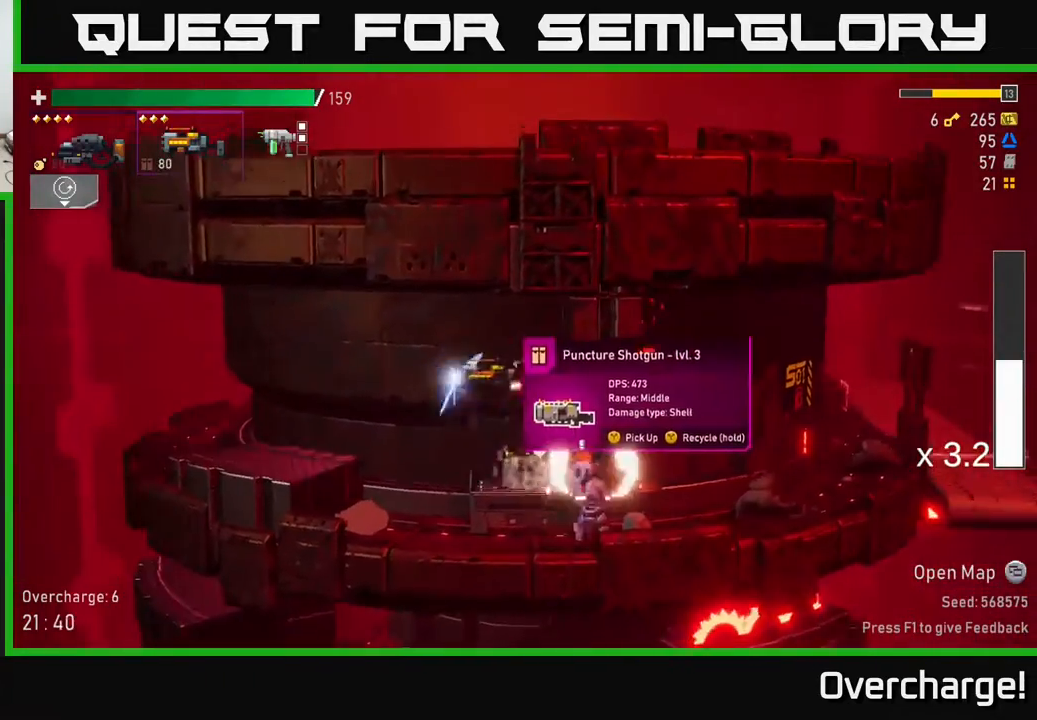
{"buttons": ["R2"], "left_stick": "left", "events": [[100, "left_stick", "center"], [483, "left_stick", "left"]]}
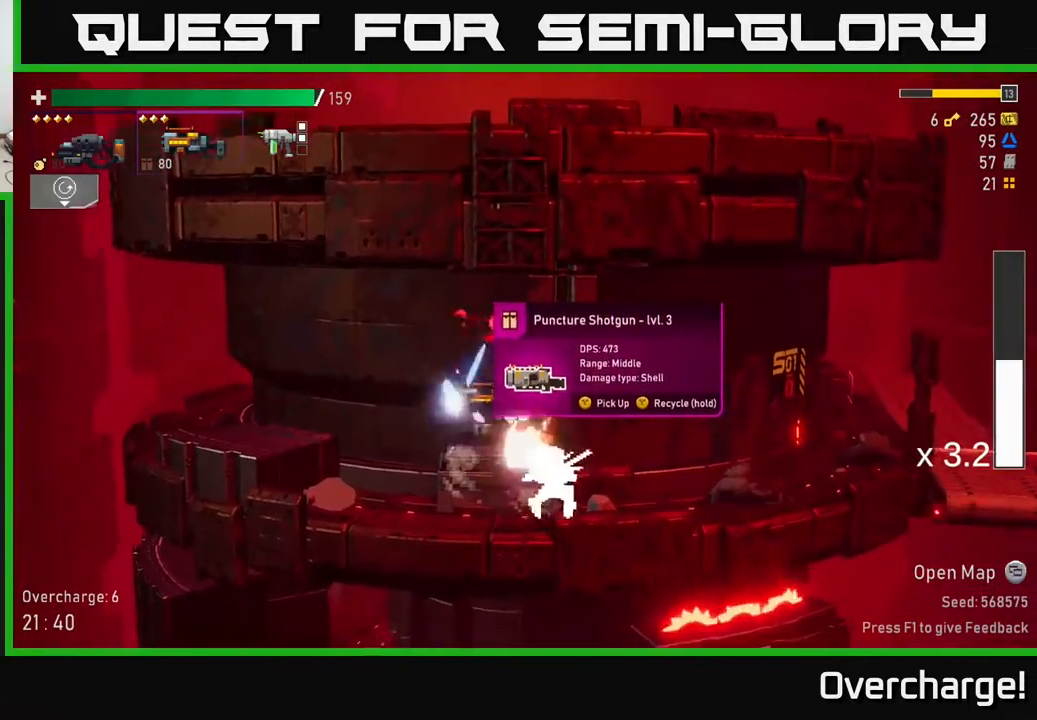
{"buttons": ["R2"], "left_stick": "down", "events": [[267, "left_stick", "right"], [383, "left_stick", "down"]]}
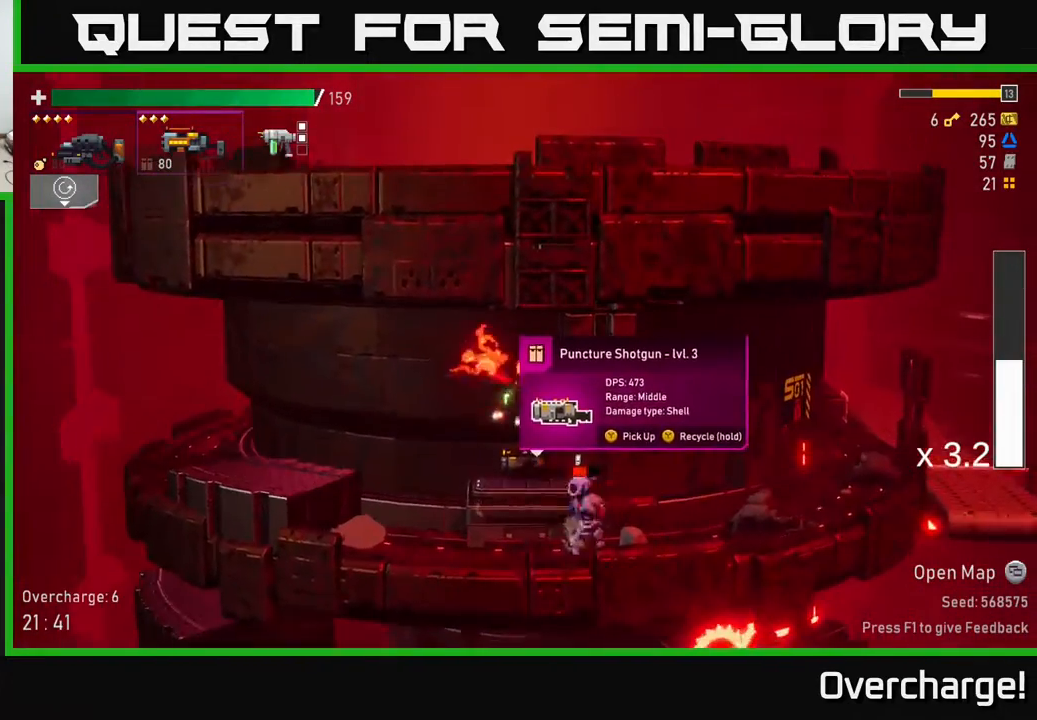
{"buttons": ["R2"], "left_stick": "right", "events": [[250, "R2", "up"], [433, "R2", "down"], [433, "left_stick", "right"]]}